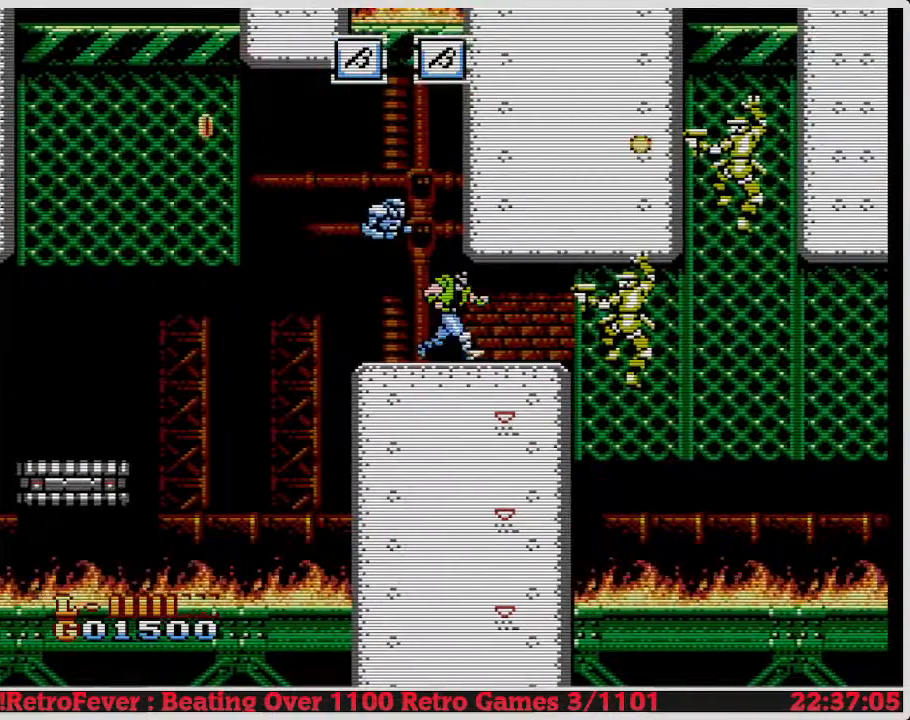
Gameplay with a controller (Nintendo layout); each line is a JSON object with the inputs held at the frame after it. "events" lists button and stick changes between this image and that frame as [ms after this image, input, new state], when the widget could be followed in between. Not read: L3 R3.
{"buttons": ["B"], "events": [[350, "B", "down"], [400, "DPAD_RIGHT", "up"]]}
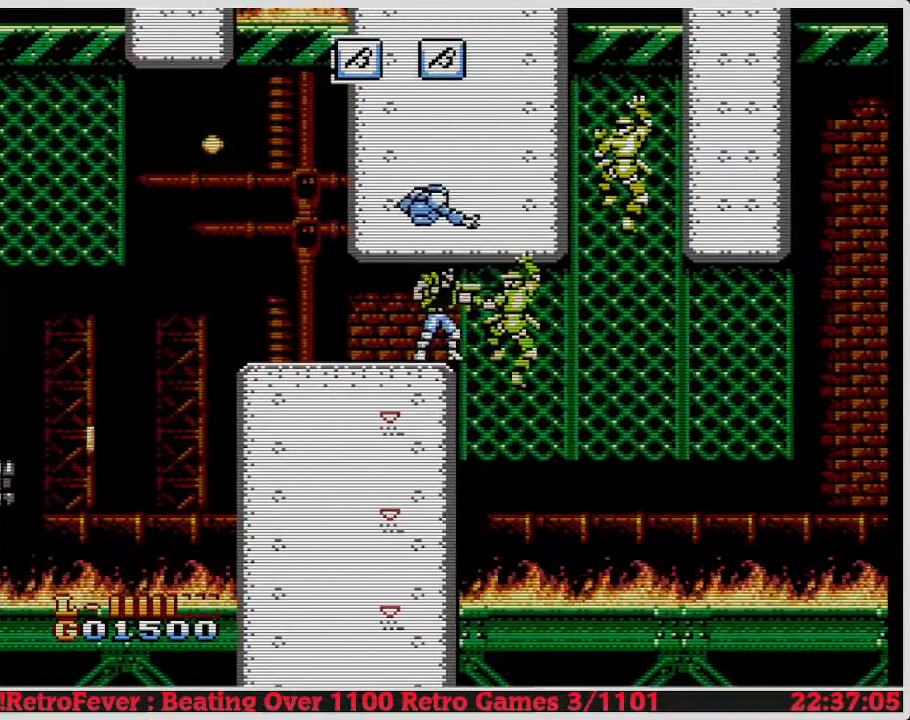
{"buttons": ["B"], "events": [[33, "B", "up"], [150, "B", "down"], [350, "B", "up"], [467, "B", "down"]]}
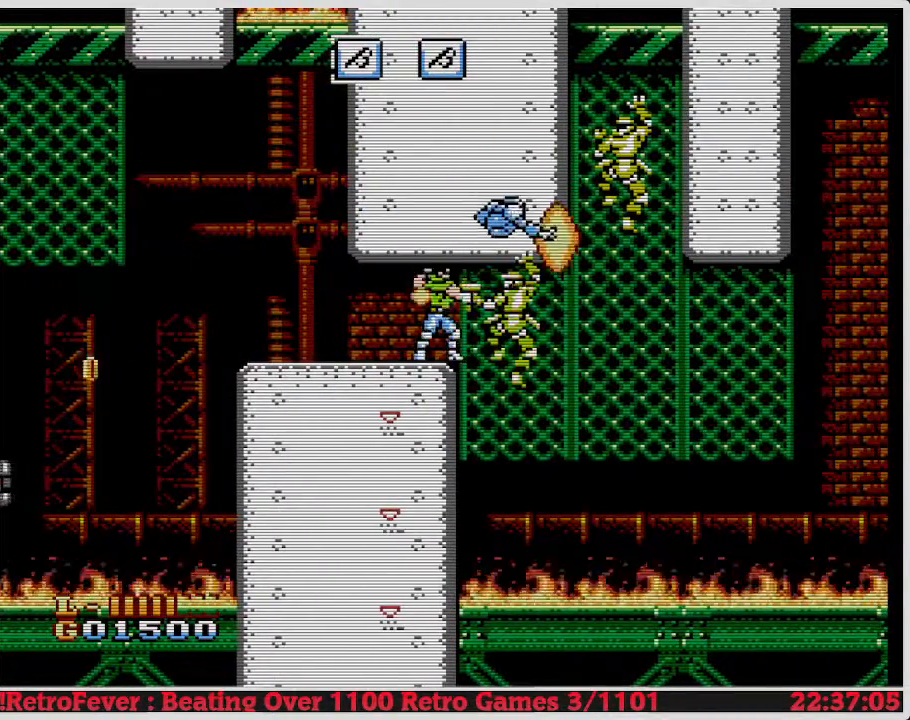
{"buttons": ["B"], "events": [[250, "B", "up"], [367, "B", "down"]]}
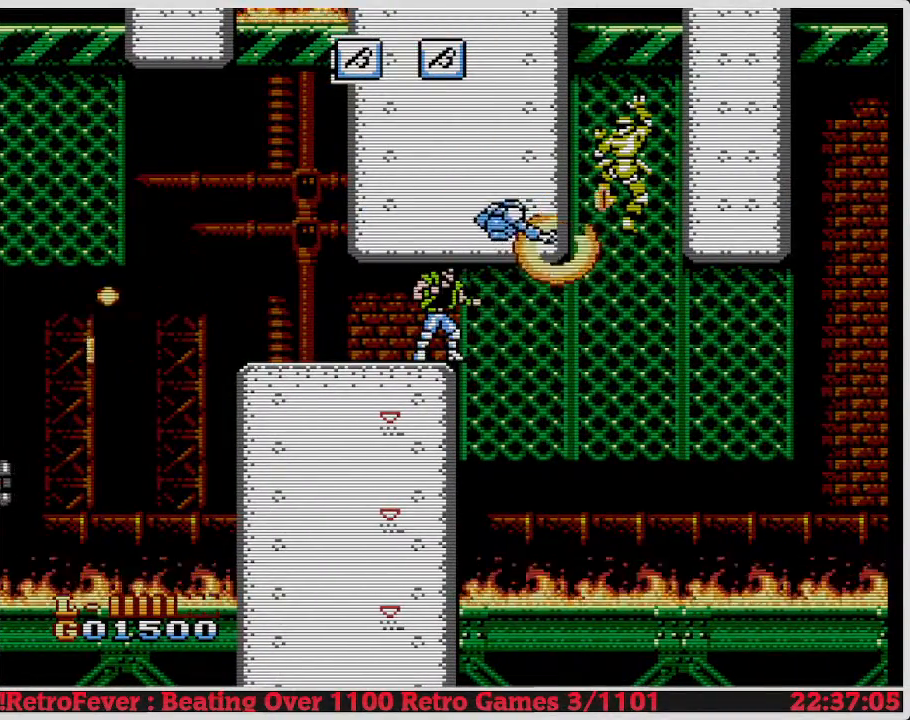
{"buttons": [], "events": [[50, "B", "up"]]}
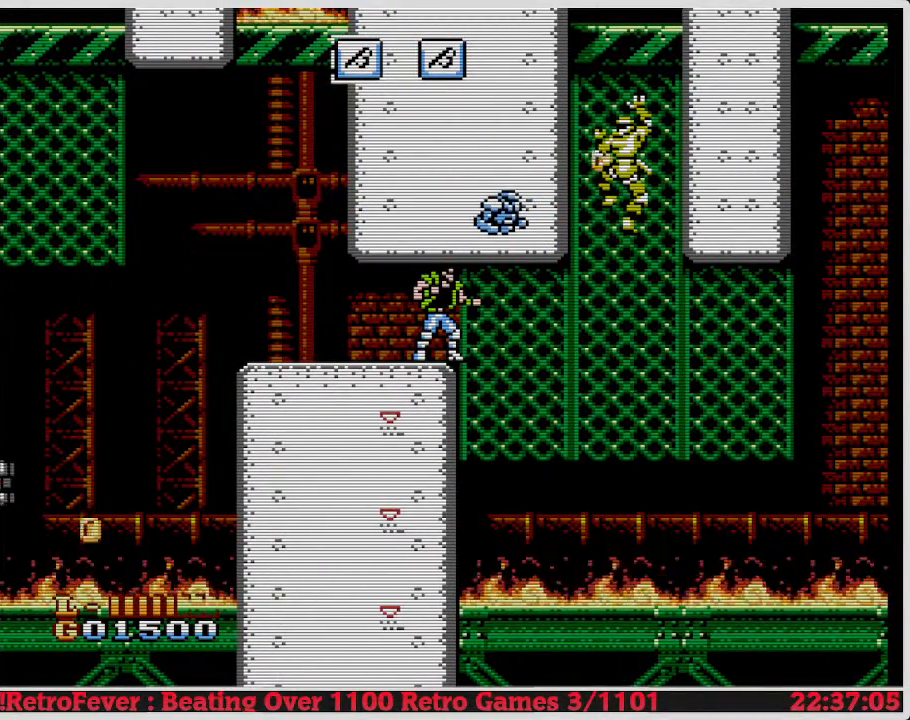
{"buttons": [], "events": []}
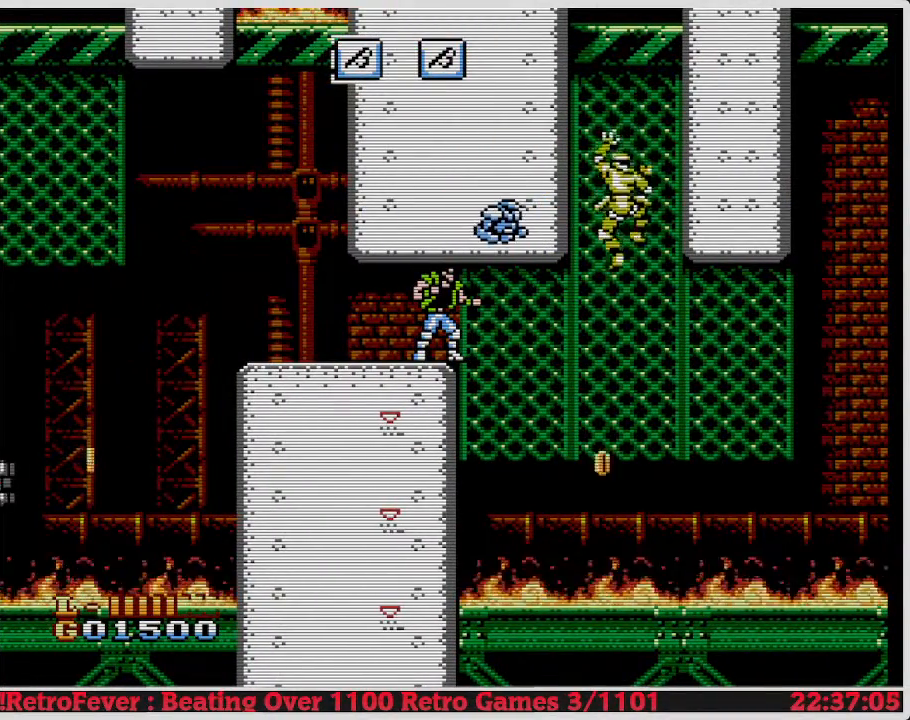
{"buttons": [], "events": [[150, "B", "down"], [300, "B", "up"], [433, "B", "down"], [483, "B", "up"]]}
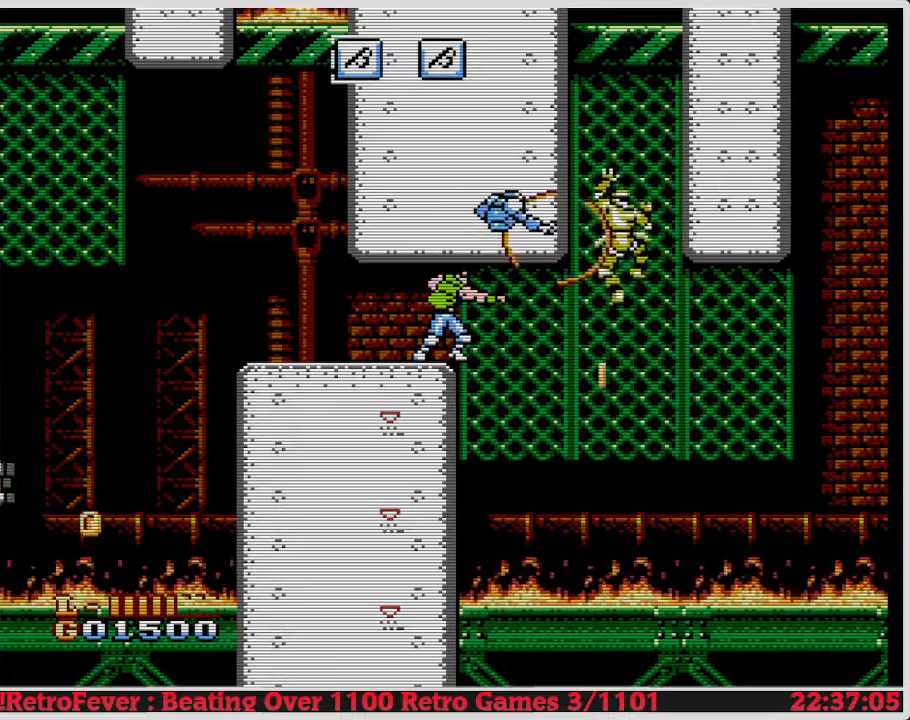
{"buttons": [], "events": [[117, "B", "down"], [150, "B", "up"], [250, "B", "down"], [317, "B", "up"], [417, "B", "down"], [483, "B", "up"]]}
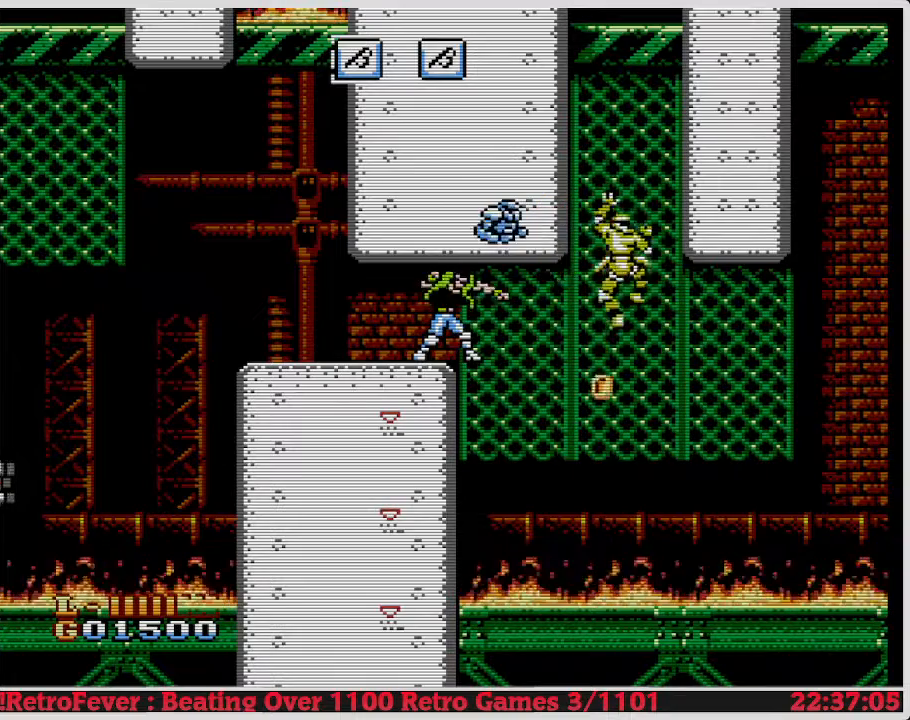
{"buttons": ["DPAD_RIGHT"], "events": [[217, "DPAD_LEFT", "down"], [433, "DPAD_LEFT", "up"], [500, "DPAD_RIGHT", "down"]]}
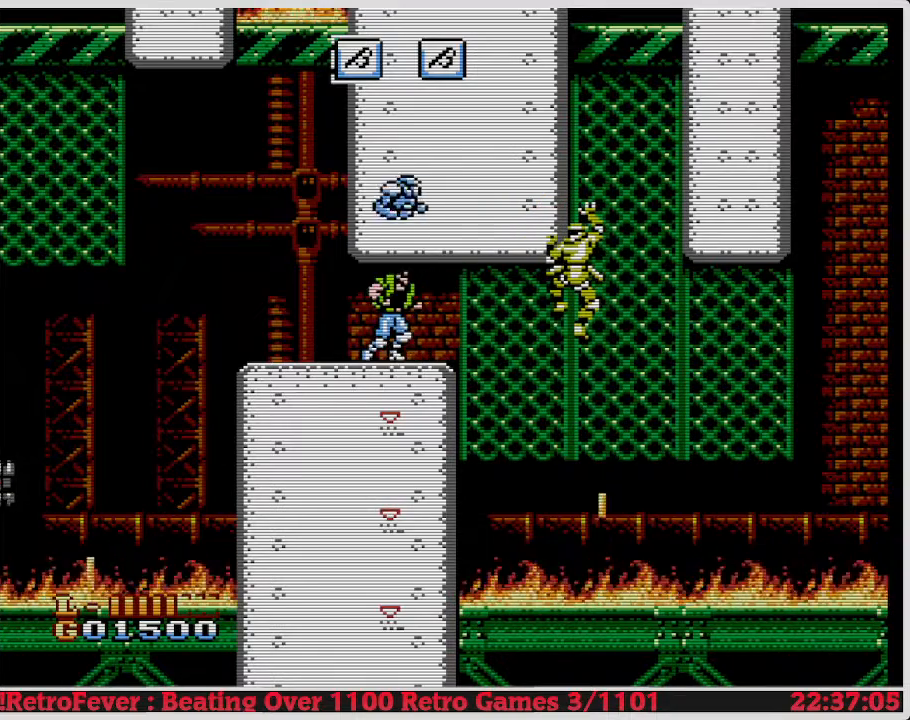
{"buttons": [], "events": [[117, "DPAD_RIGHT", "up"], [317, "B", "down"], [433, "B", "up"]]}
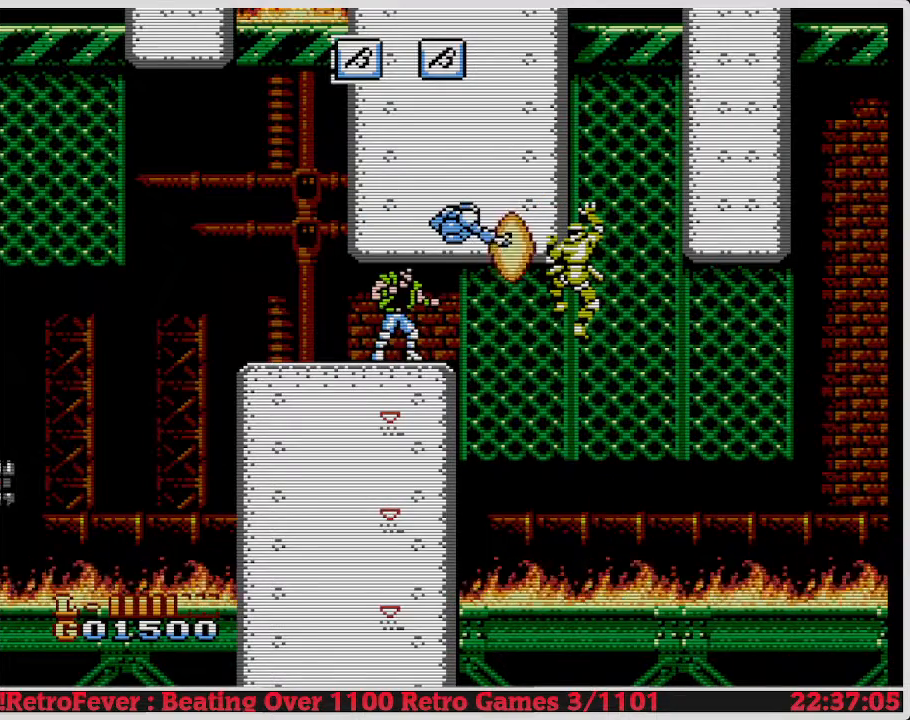
{"buttons": ["B"], "events": [[233, "DPAD_RIGHT", "down"], [350, "DPAD_RIGHT", "up"], [450, "B", "down"]]}
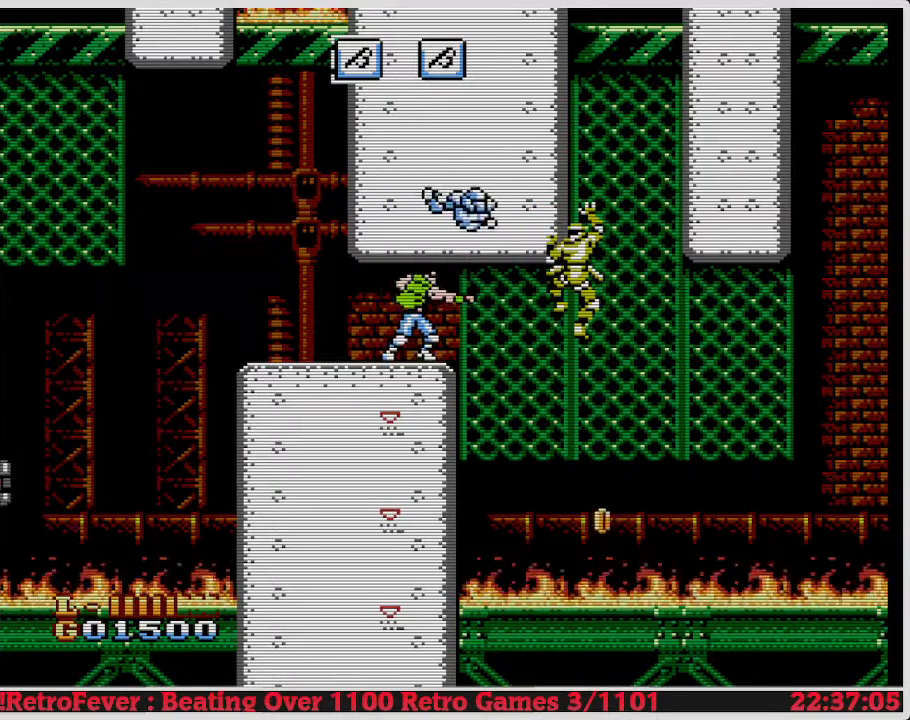
{"buttons": ["B"], "events": [[133, "B", "up"], [450, "B", "down"]]}
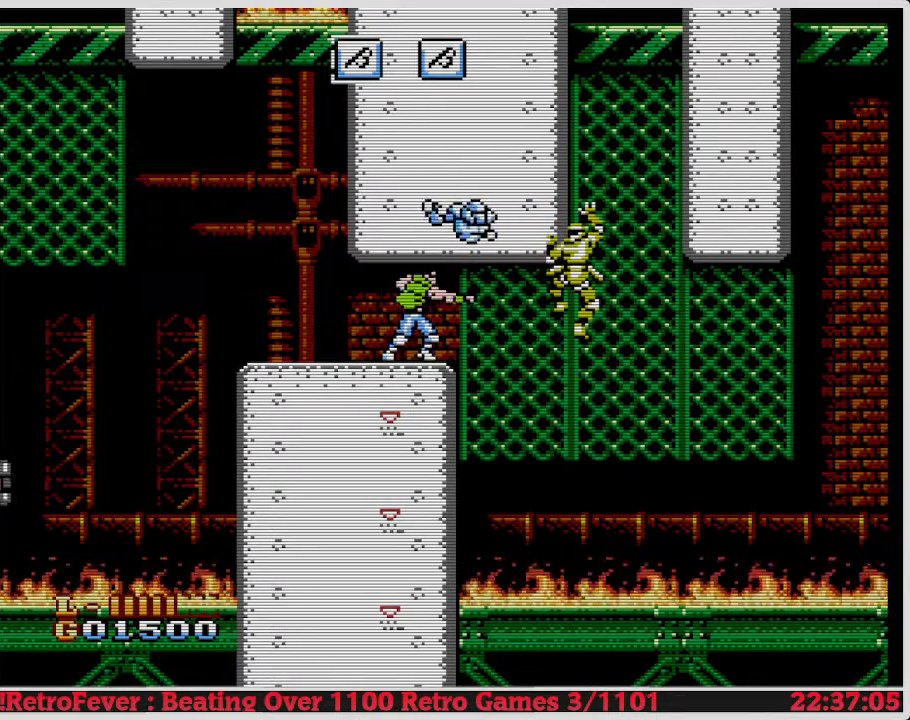
{"buttons": [], "events": [[50, "B", "up"], [150, "B", "down"], [450, "B", "up"]]}
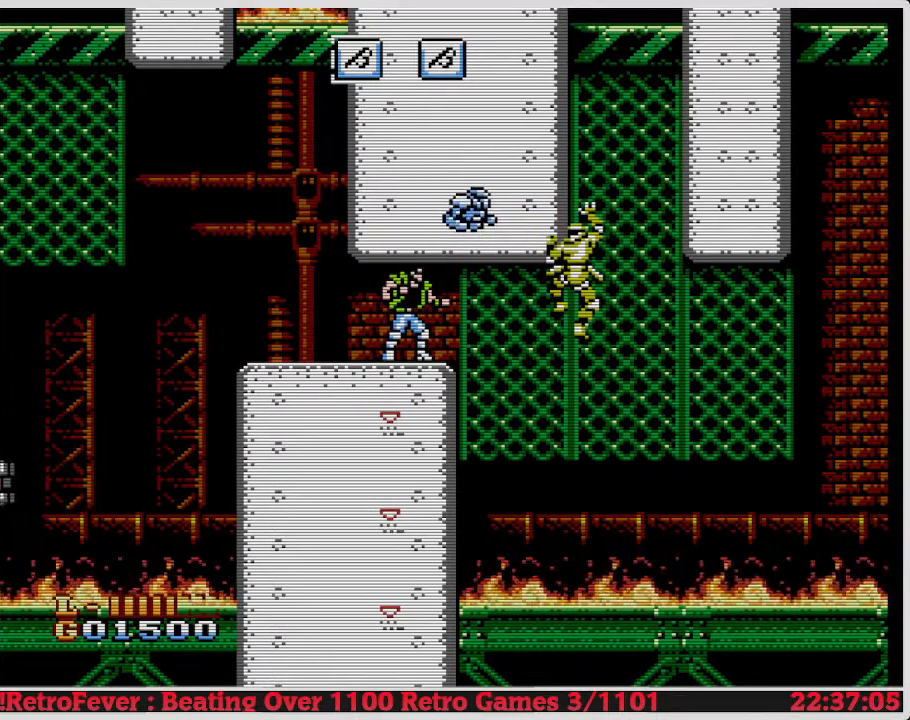
{"buttons": [], "events": [[300, "B", "down"], [367, "DPAD_RIGHT", "down"], [383, "B", "up"], [417, "DPAD_RIGHT", "up"]]}
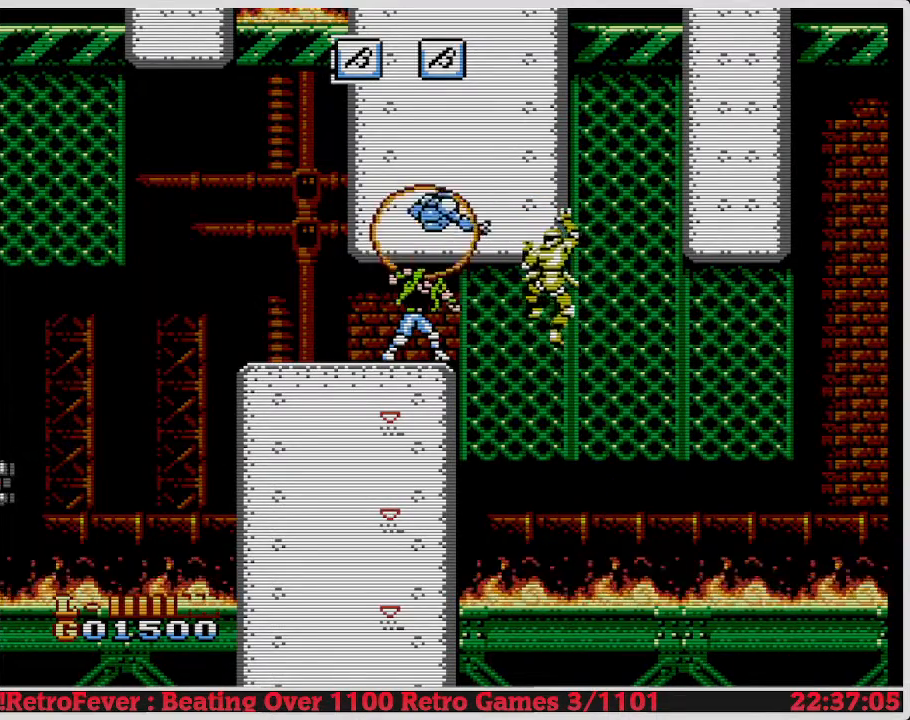
{"buttons": [], "events": [[333, "B", "down"], [417, "B", "up"]]}
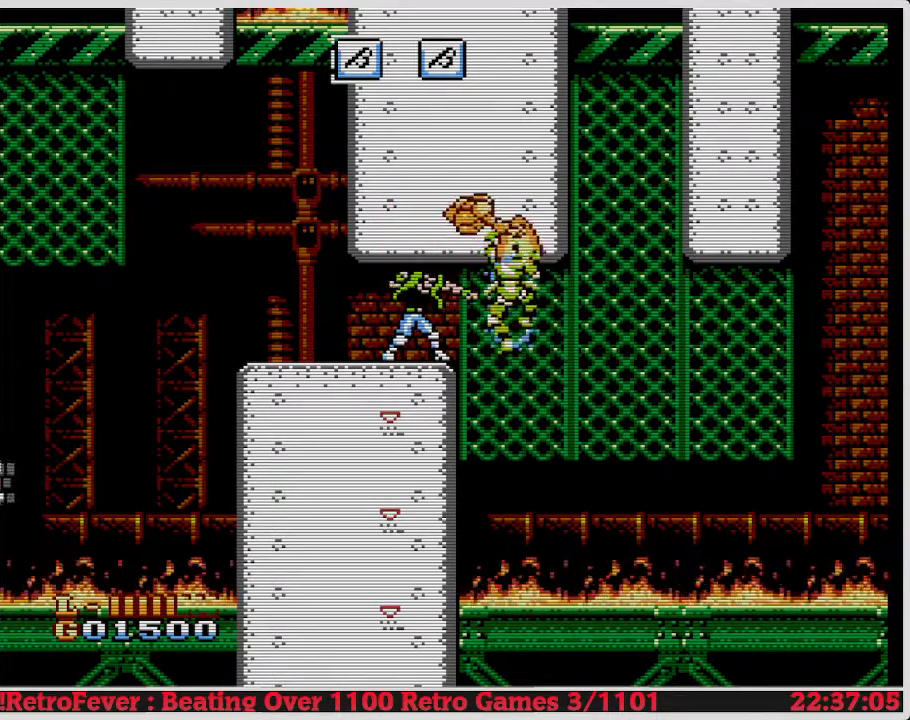
{"buttons": ["B"], "events": [[17, "B", "down"], [300, "B", "up"], [467, "B", "down"]]}
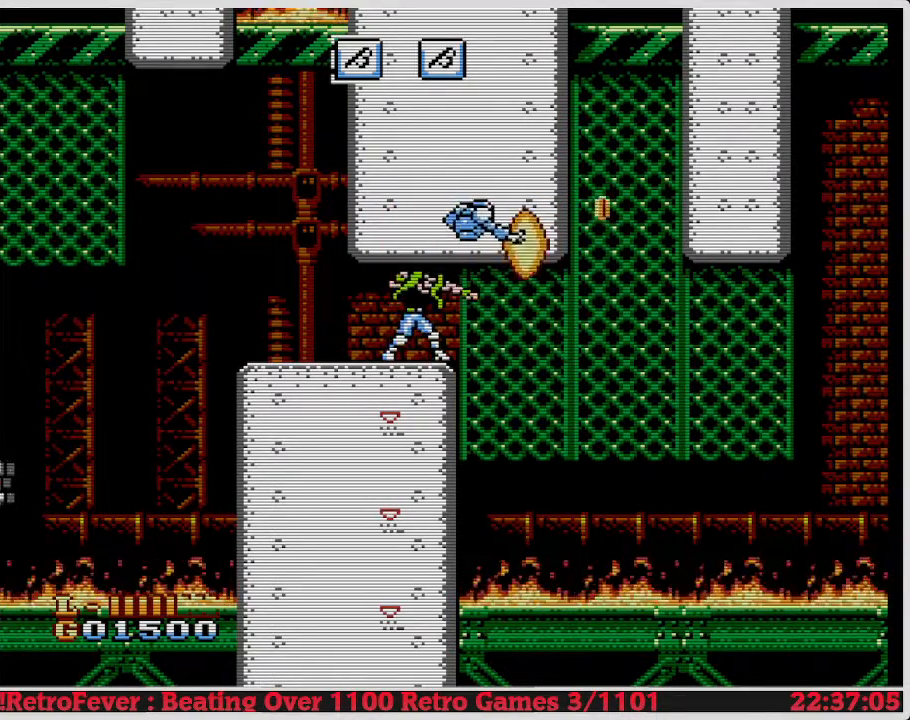
{"buttons": ["A", "DPAD_RIGHT"], "events": [[167, "B", "up"], [233, "DPAD_RIGHT", "down"], [417, "A", "down"]]}
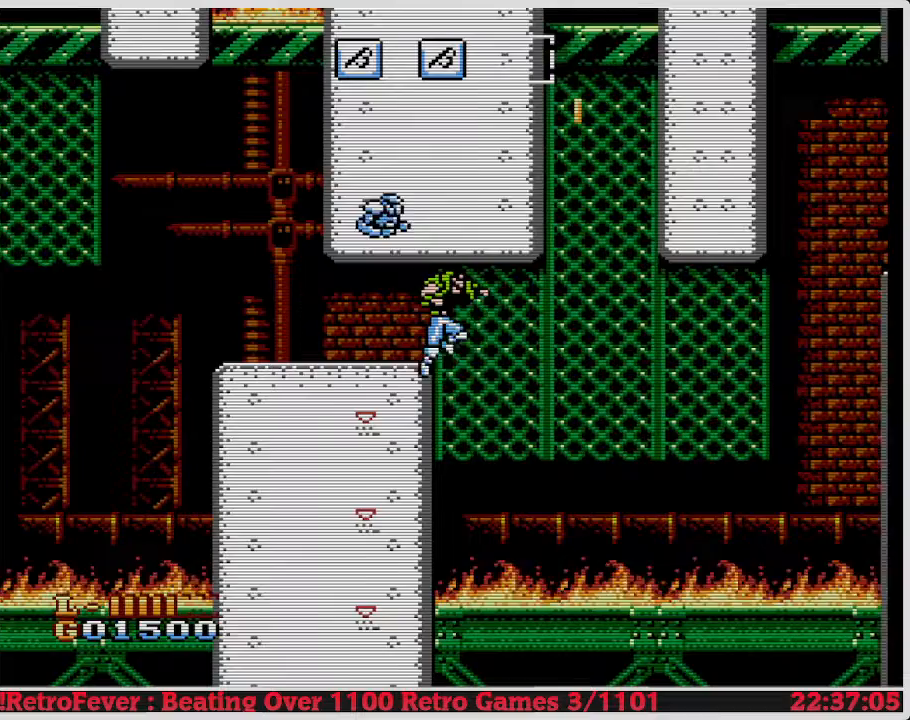
{"buttons": ["DPAD_UP", "DPAD_RIGHT"], "events": [[100, "DPAD_UP", "down"], [200, "A", "up"]]}
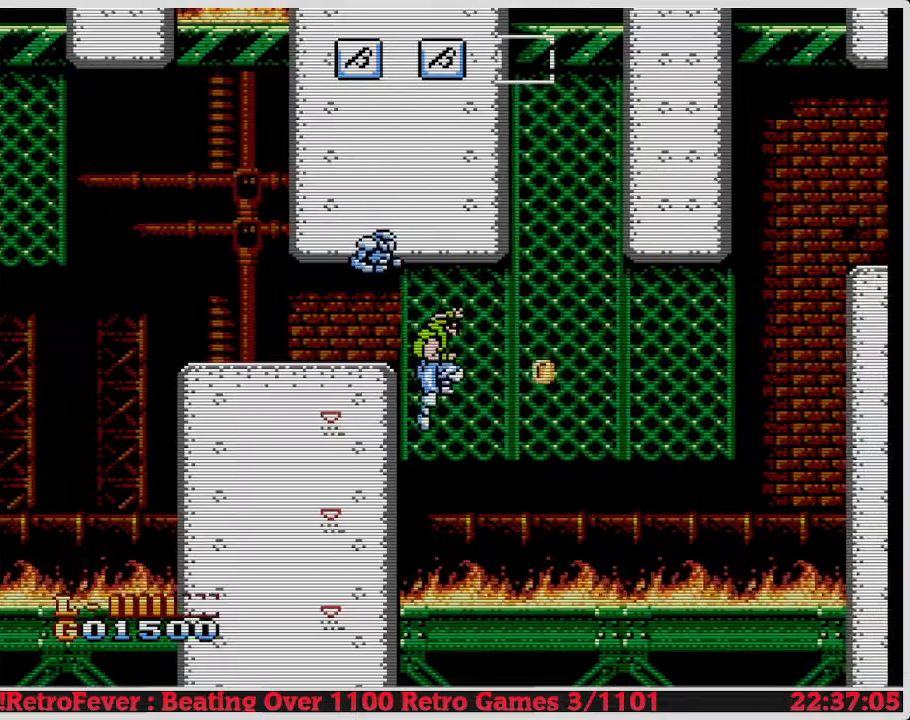
{"buttons": ["DPAD_RIGHT"], "events": [[17, "DPAD_UP", "up"], [100, "A", "down"], [433, "A", "up"]]}
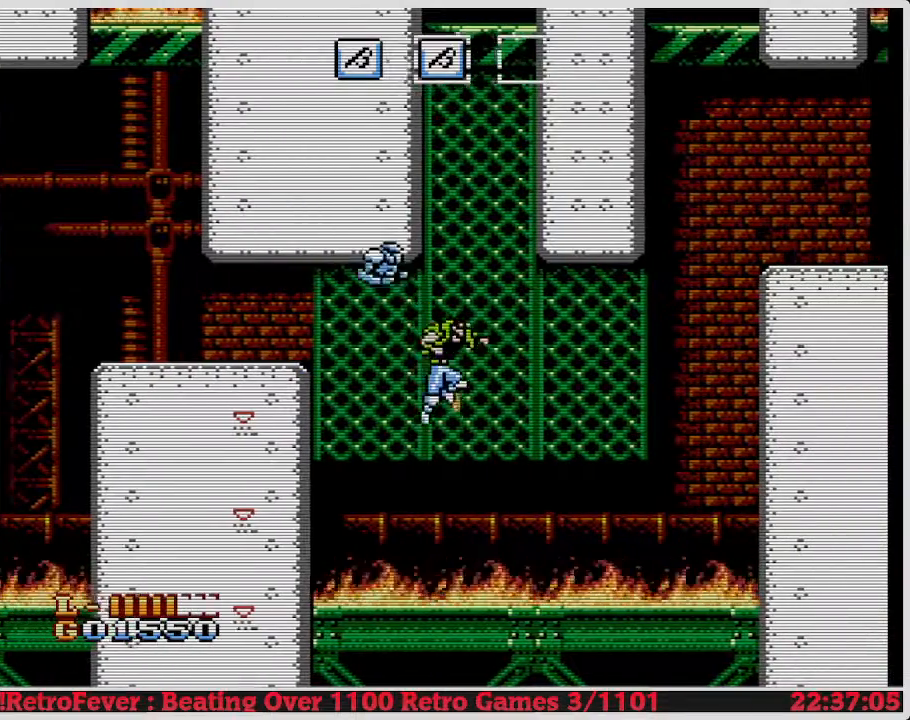
{"buttons": ["DPAD_RIGHT"], "events": [[133, "DPAD_UP", "down"], [400, "DPAD_UP", "up"]]}
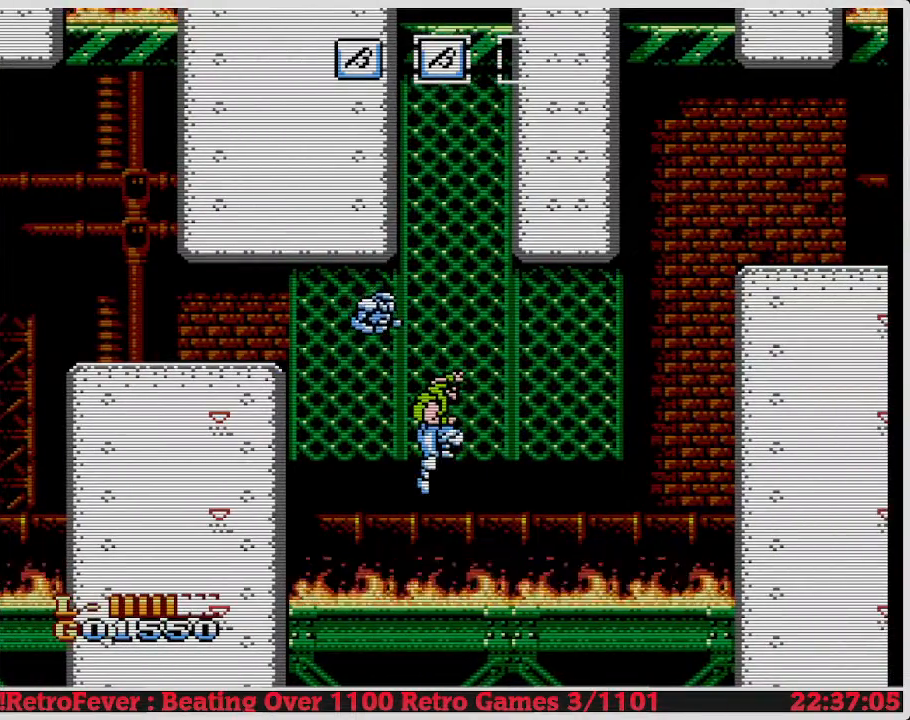
{"buttons": ["DPAD_RIGHT"], "events": [[67, "A", "down"], [267, "A", "up"]]}
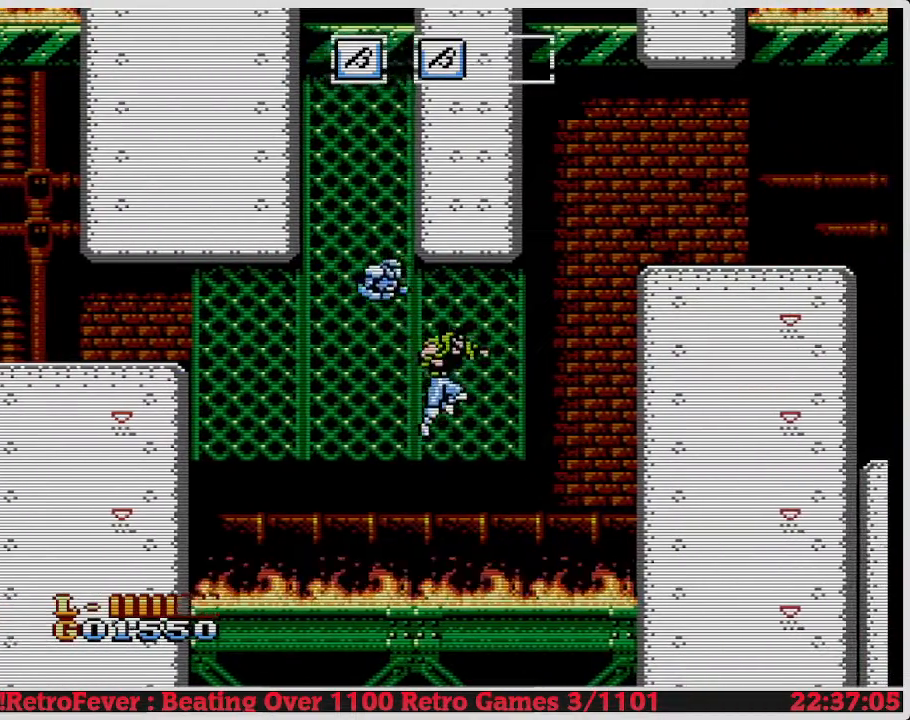
{"buttons": ["DPAD_UP", "DPAD_RIGHT"], "events": [[83, "DPAD_UP", "down"]]}
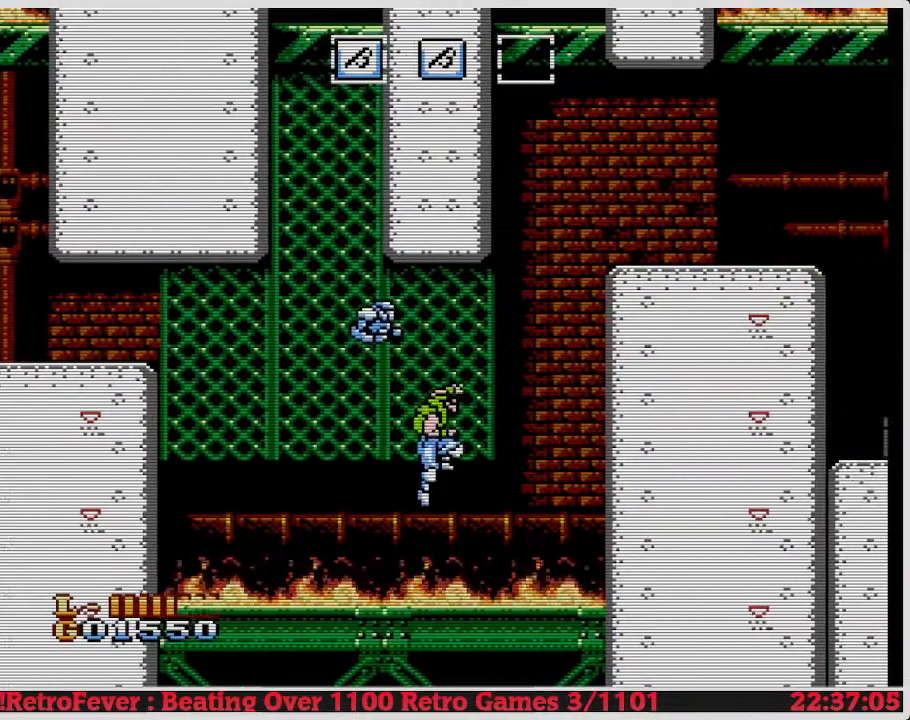
{"buttons": ["DPAD_UP"], "events": [[183, "A", "down"], [300, "A", "up"], [317, "DPAD_RIGHT", "up"], [350, "DPAD_RIGHT", "down"], [500, "DPAD_RIGHT", "up"]]}
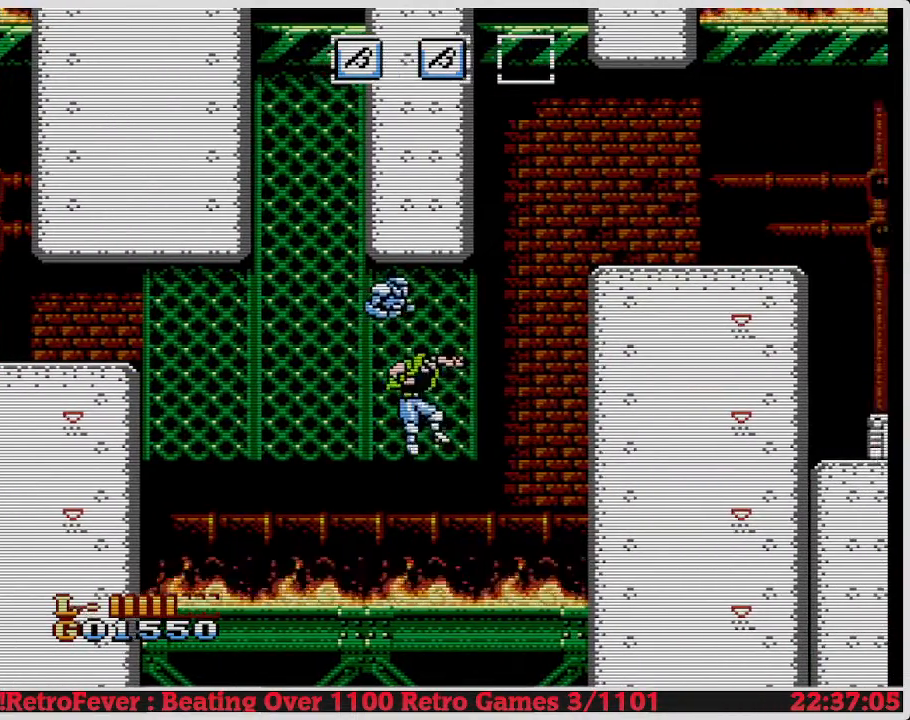
{"buttons": ["DPAD_UP", "DPAD_RIGHT"], "events": [[250, "DPAD_RIGHT", "down"], [417, "A", "down"], [500, "A", "up"]]}
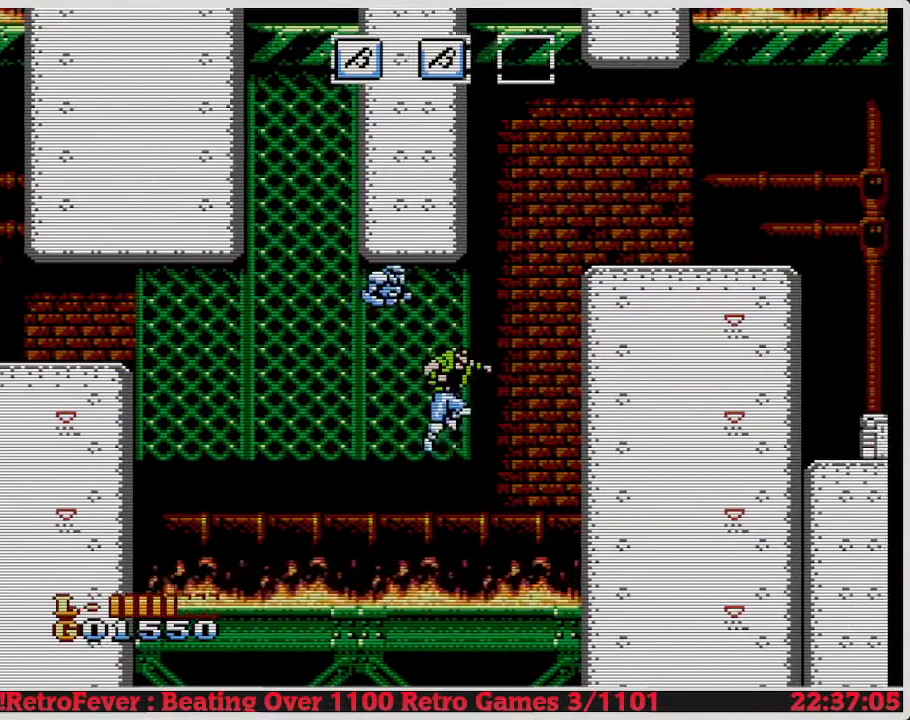
{"buttons": ["DPAD_UP"], "events": [[317, "DPAD_RIGHT", "up"]]}
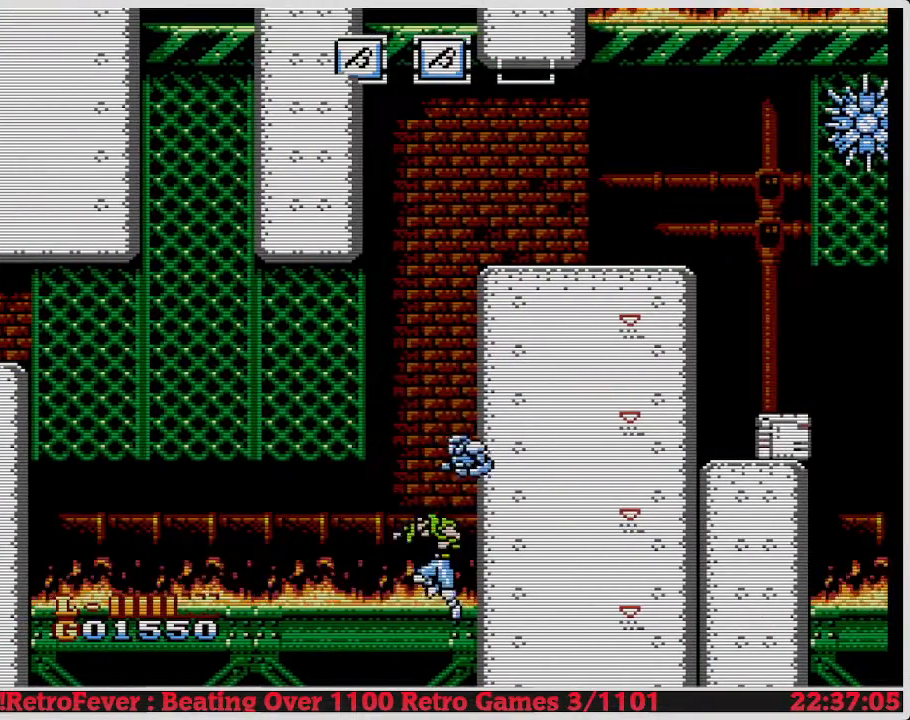
{"buttons": [], "events": [[33, "DPAD_LEFT", "down"], [150, "DPAD_UP", "up"], [200, "DPAD_LEFT", "up"]]}
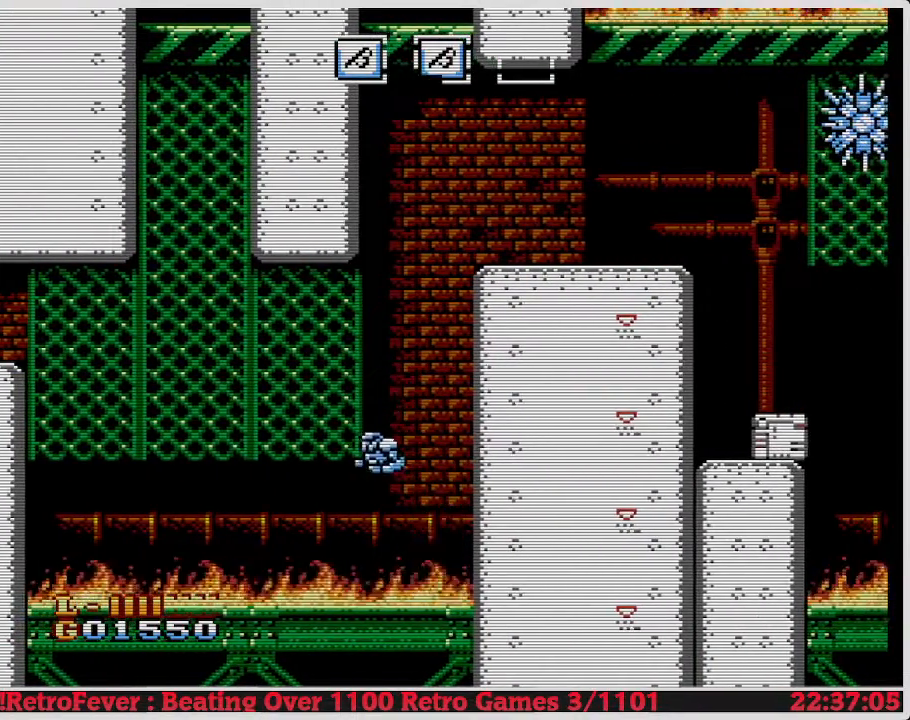
{"buttons": ["A", "DPAD_LEFT"], "events": [[250, "A", "down"], [367, "DPAD_LEFT", "down"]]}
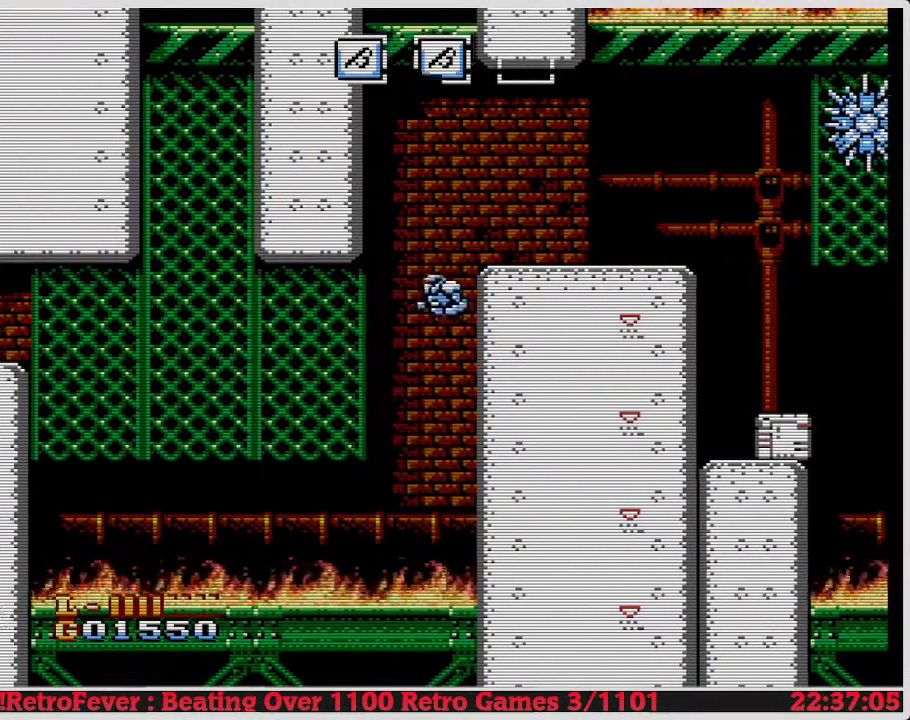
{"buttons": ["A", "DPAD_UP"], "events": [[150, "DPAD_UP", "down"], [250, "A", "up"], [250, "DPAD_LEFT", "up"], [500, "A", "down"]]}
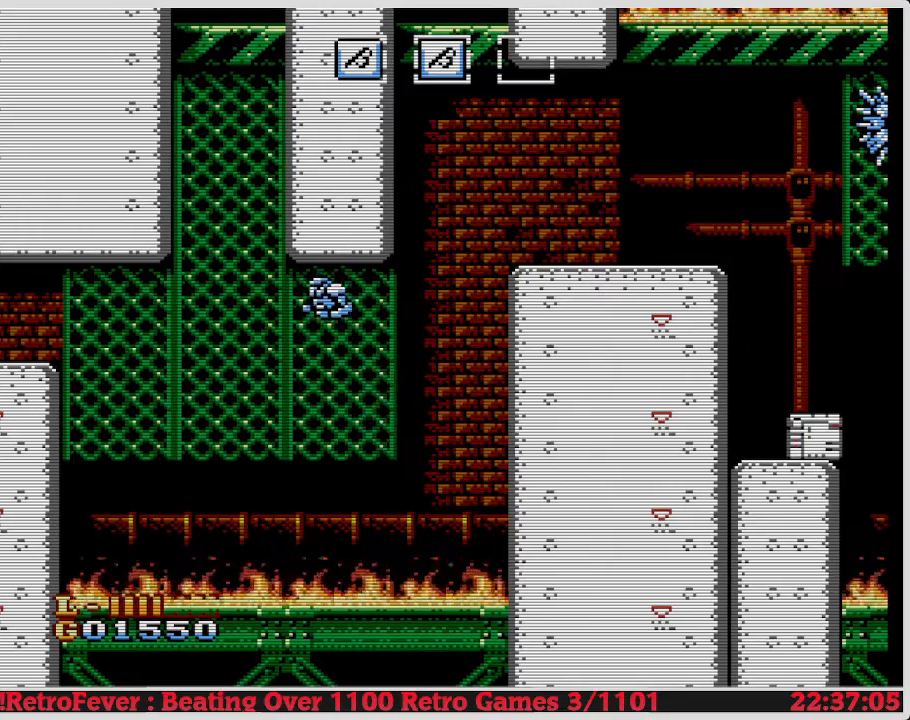
{"buttons": ["DPAD_UP"], "events": [[167, "A", "up"]]}
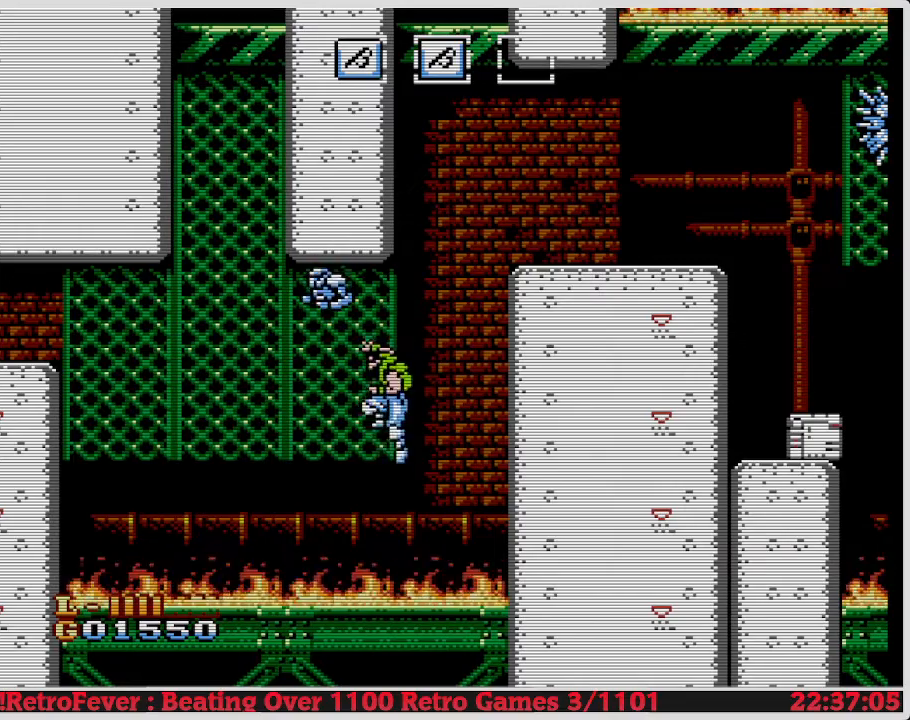
{"buttons": ["A", "DPAD_RIGHT"], "events": [[100, "DPAD_RIGHT", "down"], [233, "DPAD_UP", "up"], [267, "A", "down"]]}
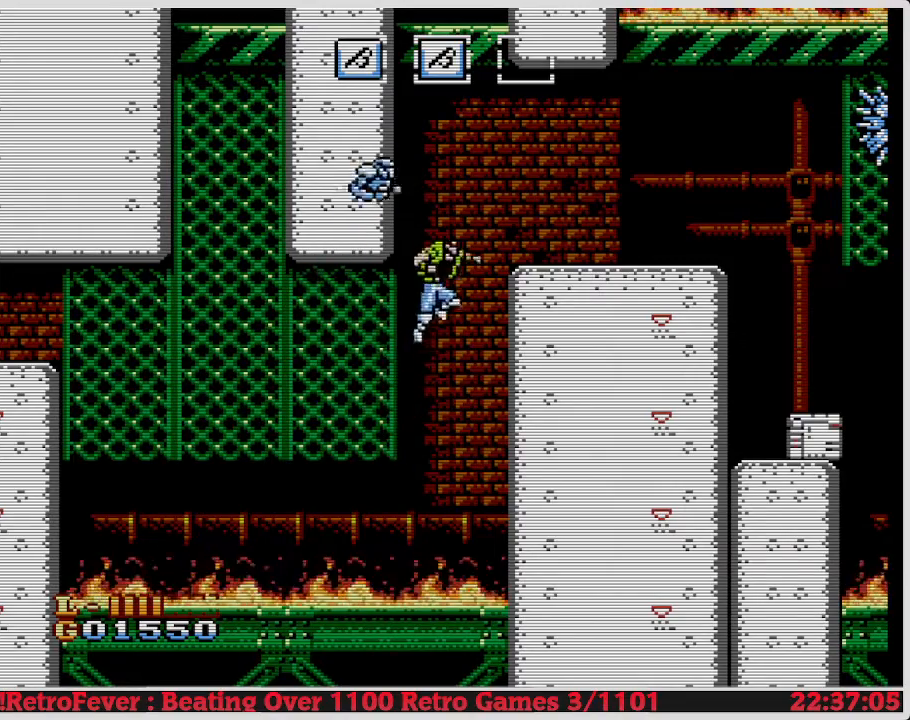
{"buttons": ["A", "DPAD_RIGHT"], "events": []}